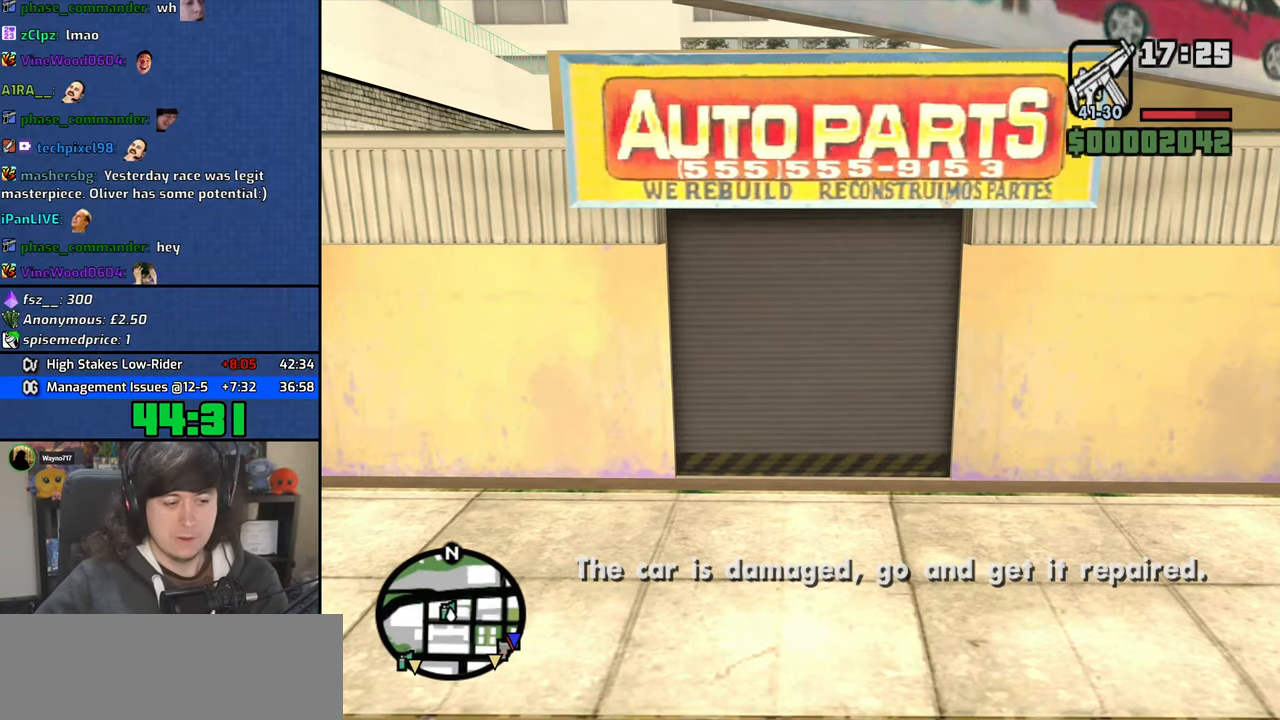
Gameplay with keyboard and mouse; each line is a JSON object with the keys and mouse buttons held at the frame after it. "events" lists presses ("down") and releases ("up") of "1", "2", "3", "4", "5", "6", "8", "a", "alt", "b", "c", "ctrl", "d", "down", "e", "escape", "f", "f1", "f2", "f3", "g", "h", "left", "n", "num2", "q", "r", "right", "s", "shift", "space", "t", "tab", "up", "v", "w", "x", "y", "z", "mouse_left", "mouse_wheel" and "mouse_right" between this image and that frame as [ms after this image, input, new state], when the widget could be followed in between. "mouse_left", "mouse_wheel", "mouse_right" = the "left", "wheel", "right" buttons of the "mouse" list. No other keys are recorded. "wheel" means that the mouse wheel is clicked or scrolled. Mouse movement is not recorded.
{"keys": ["a", "s"], "mouse": [], "events": [[134, "s", "down"], [200, "a", "down"]]}
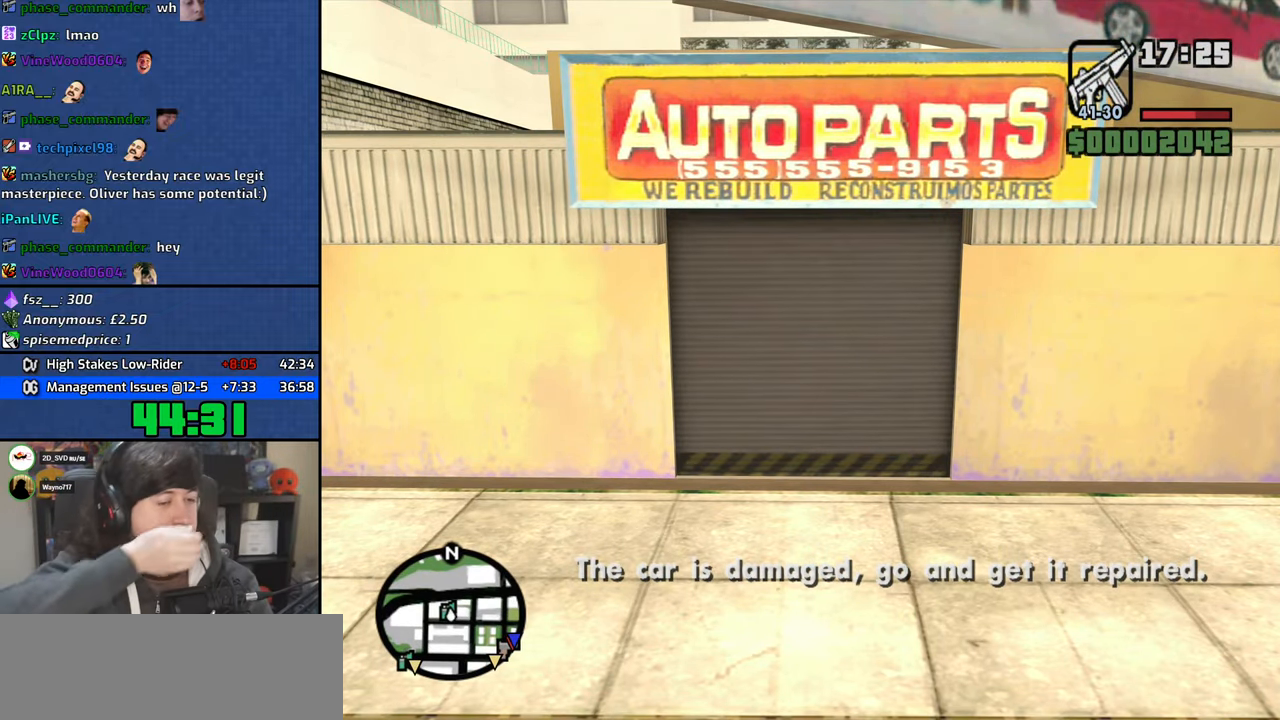
{"keys": ["a", "s"], "mouse": [], "events": []}
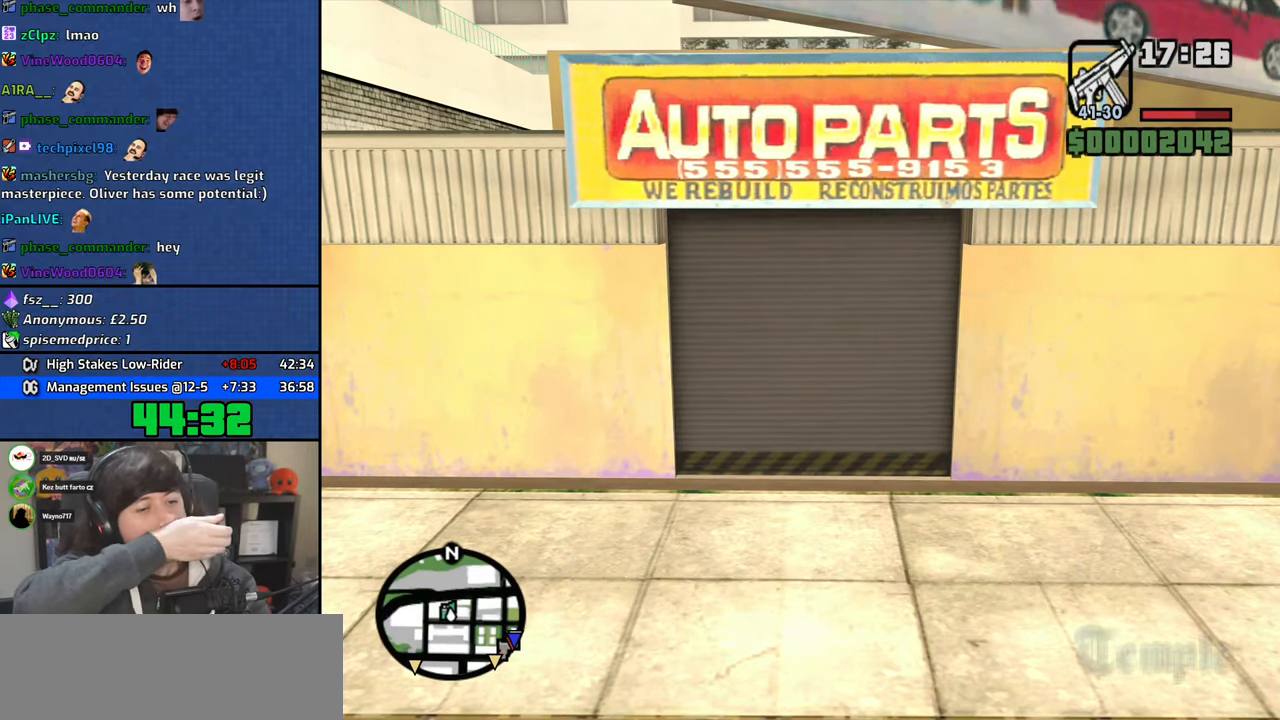
{"keys": ["a", "s"], "mouse": [], "events": []}
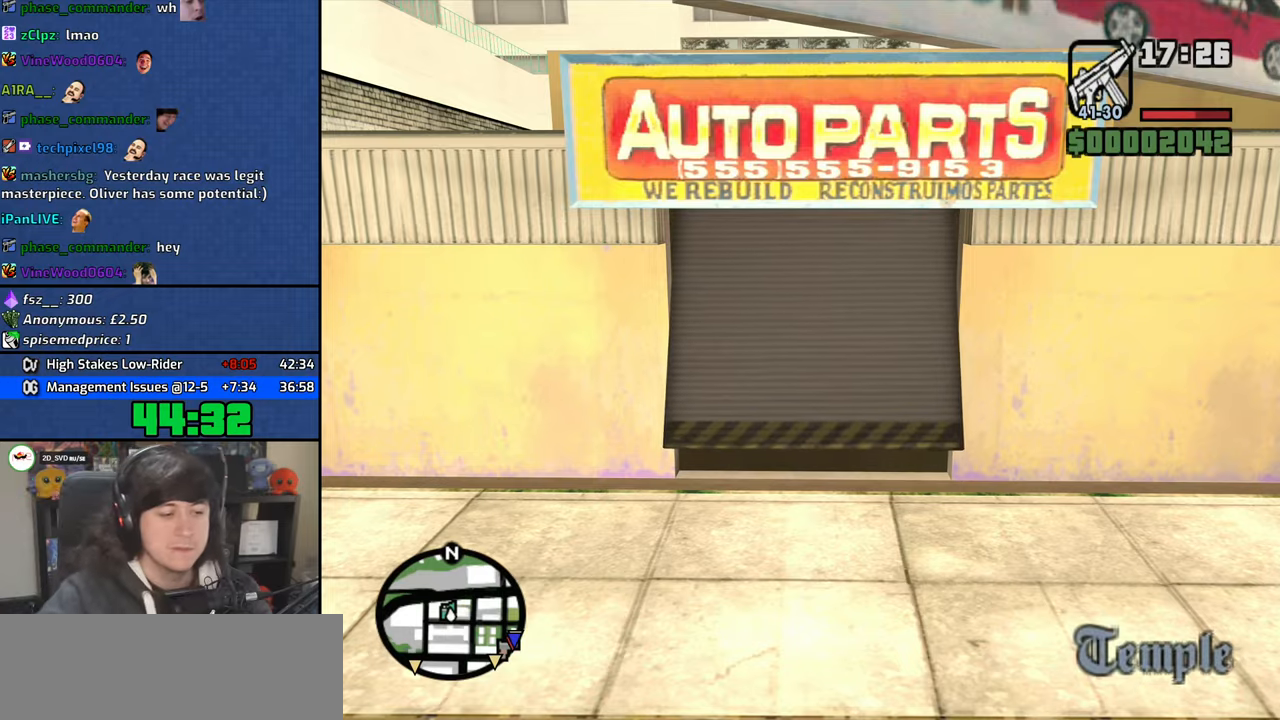
{"keys": ["a", "s"], "mouse": [], "events": []}
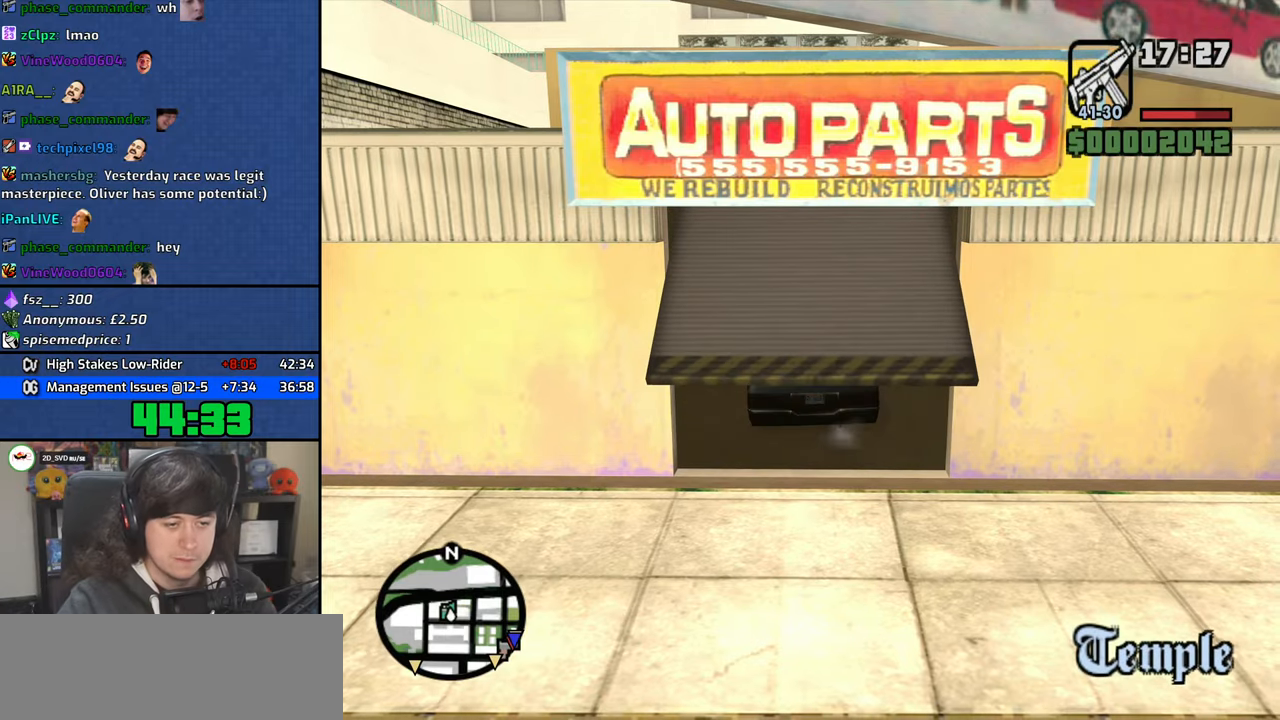
{"keys": [], "mouse": [], "events": [[284, "s", "up"], [500, "a", "up"]]}
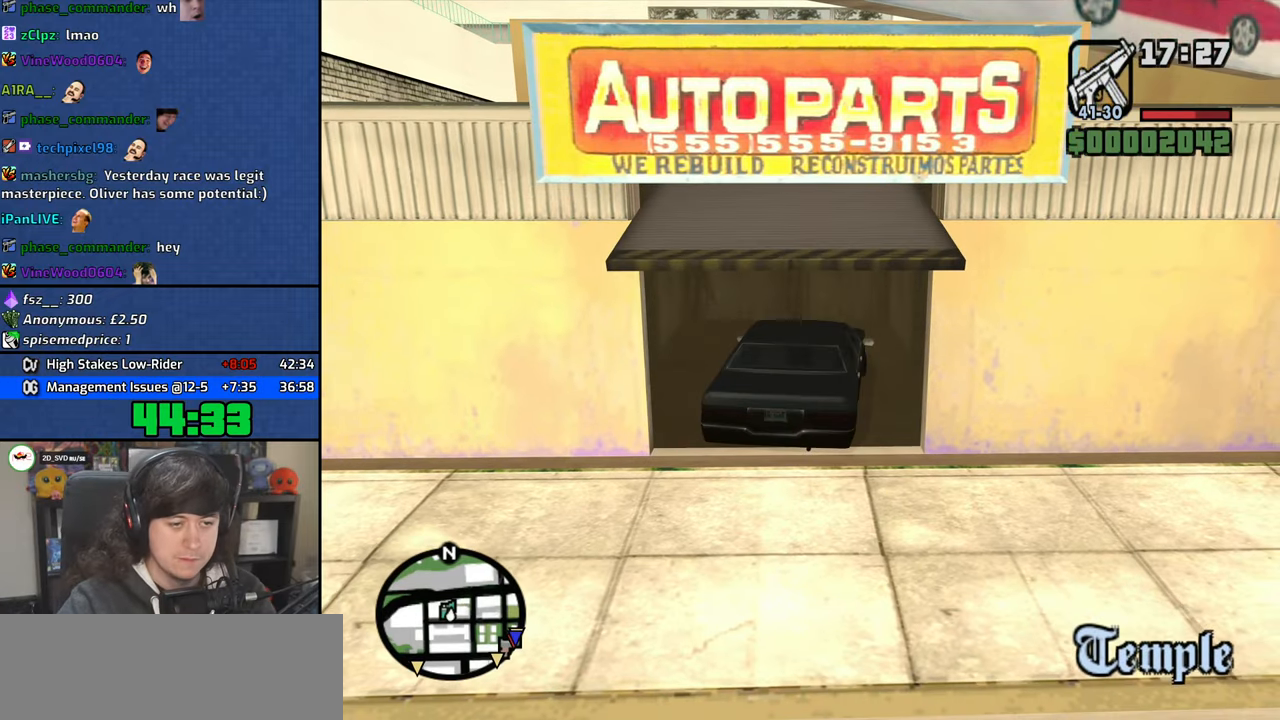
{"keys": [], "mouse": [], "events": [[267, "a", "down"], [367, "a", "up"]]}
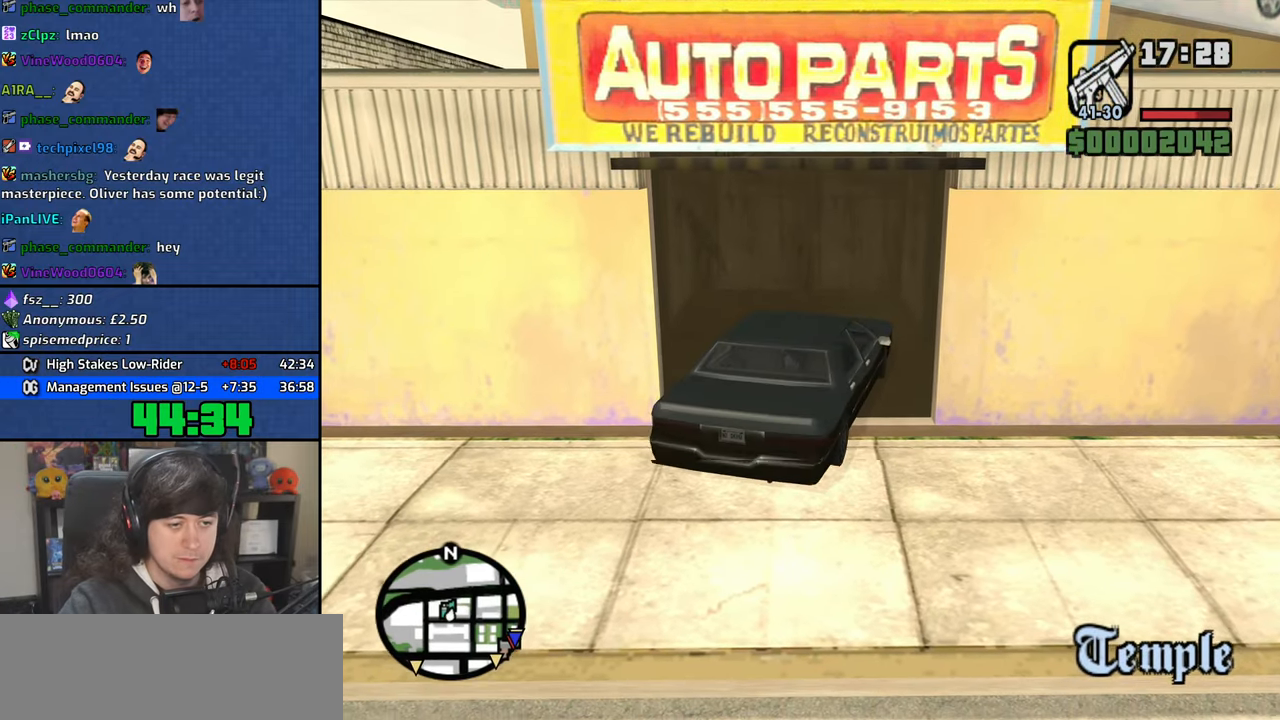
{"keys": ["a"], "mouse": [], "events": [[34, "a", "down"], [50, "s", "down"], [167, "s", "up"], [267, "s", "down"], [350, "s", "up"]]}
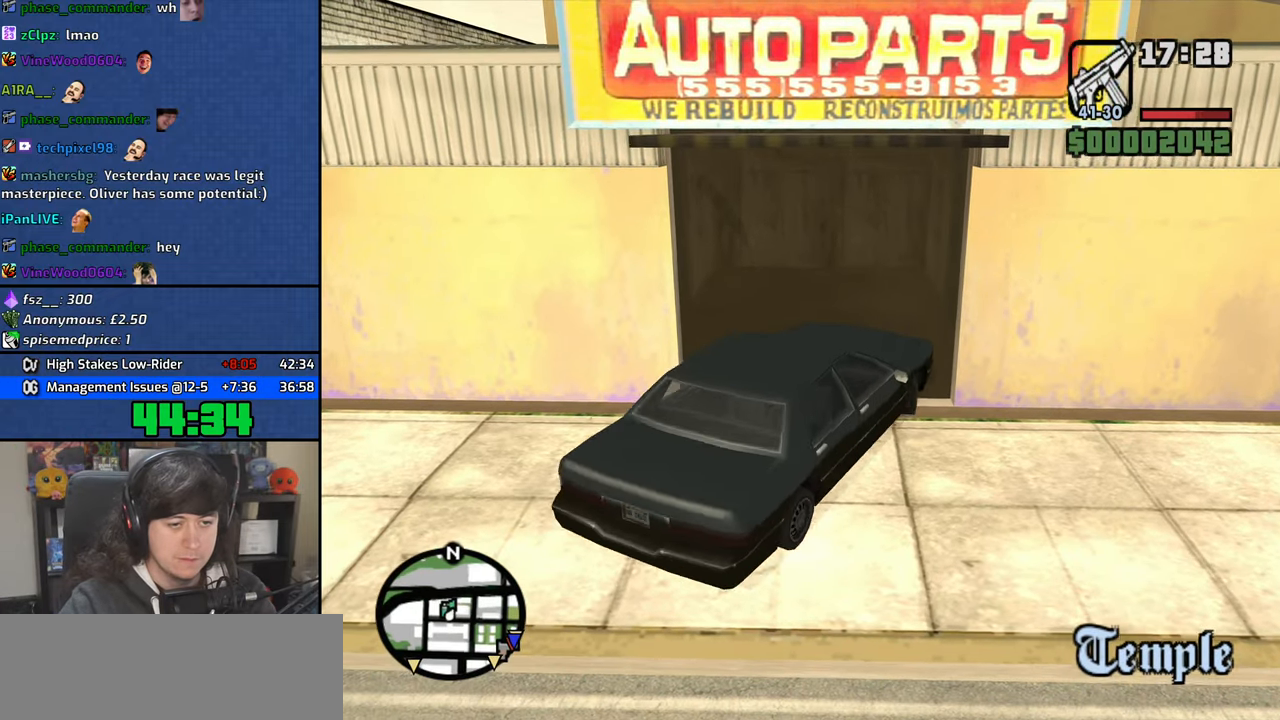
{"keys": ["a", "s"], "mouse": [], "events": [[400, "s", "down"]]}
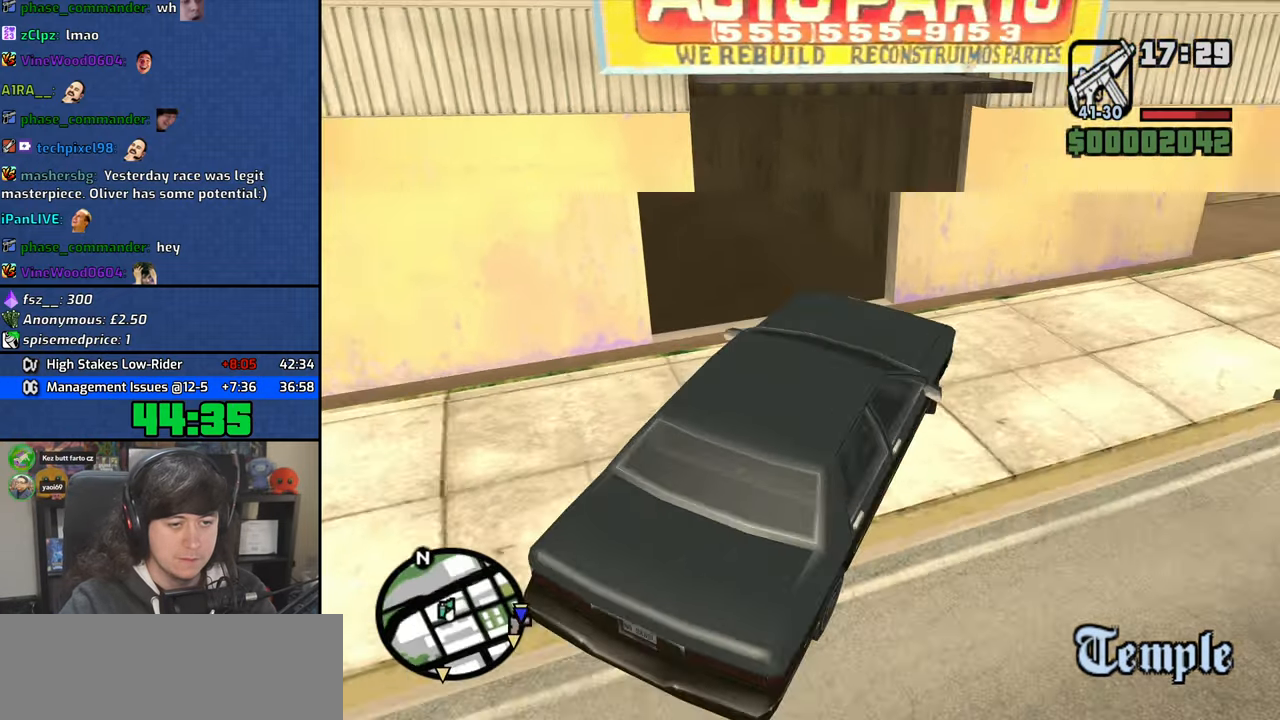
{"keys": ["w"], "mouse": [], "events": [[17, "s", "up"], [117, "w", "down"], [200, "d", "down"], [250, "a", "up"], [434, "d", "up"]]}
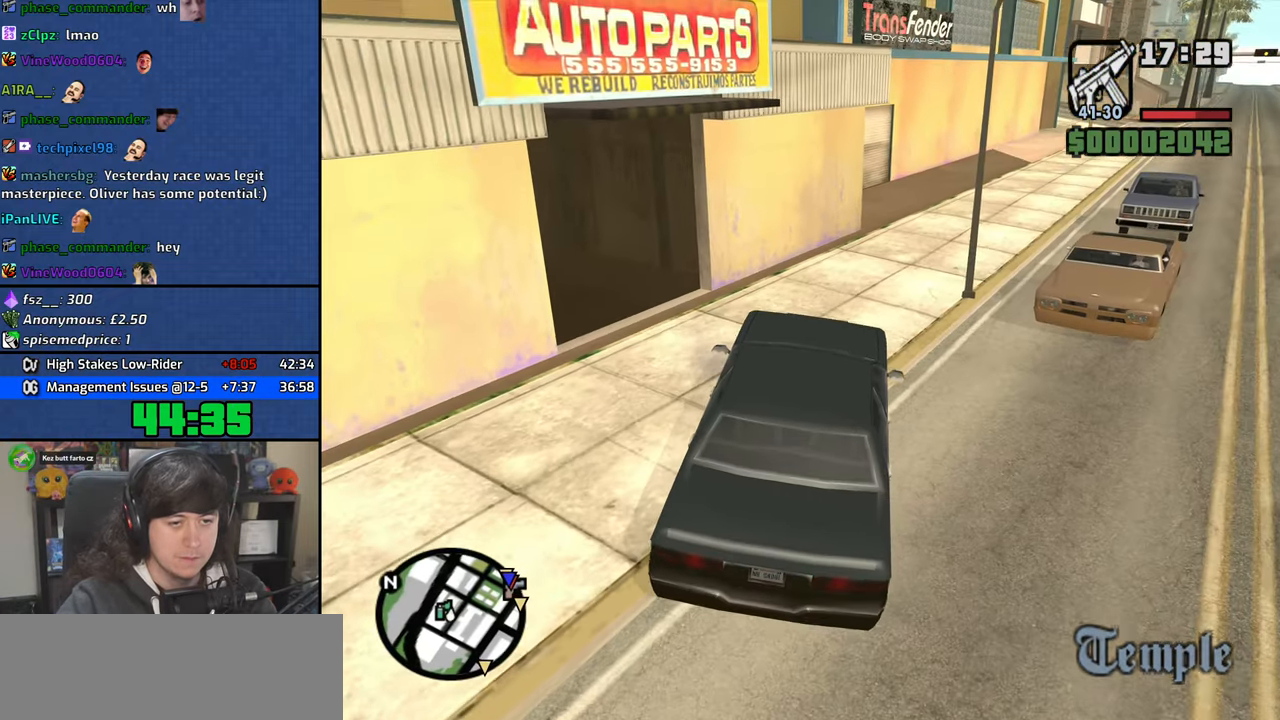
{"keys": ["w"], "mouse": [], "events": []}
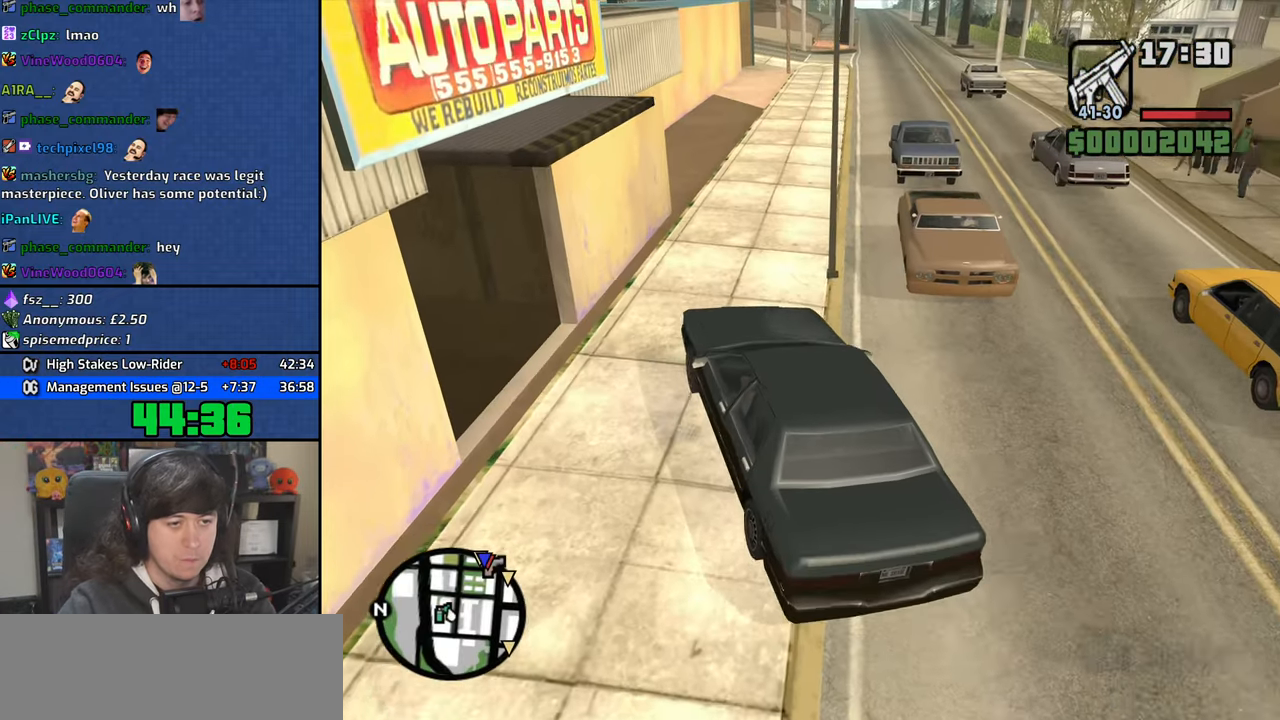
{"keys": ["d", "w"], "mouse": [], "events": [[50, "d", "down"], [284, "d", "up"], [400, "d", "down"]]}
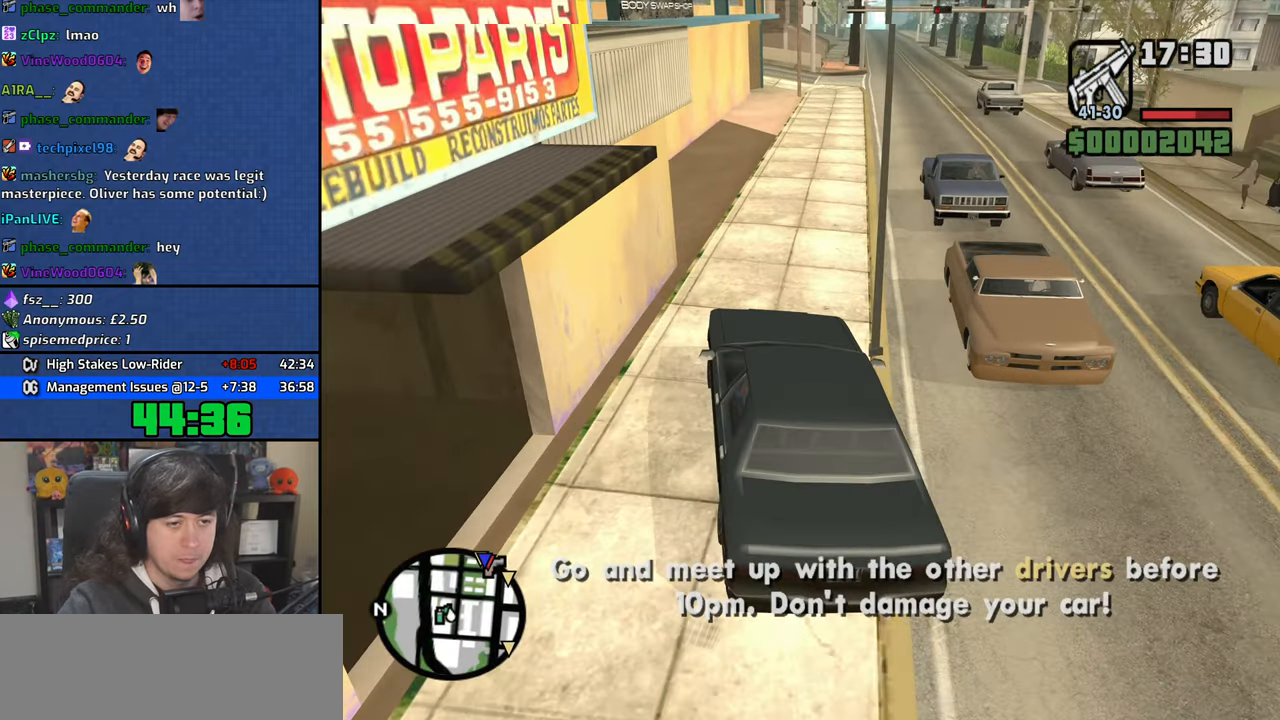
{"keys": ["d", "w"], "mouse": [], "events": [[17, "d", "up"], [134, "d", "down"], [167, "d", "up"], [500, "d", "down"]]}
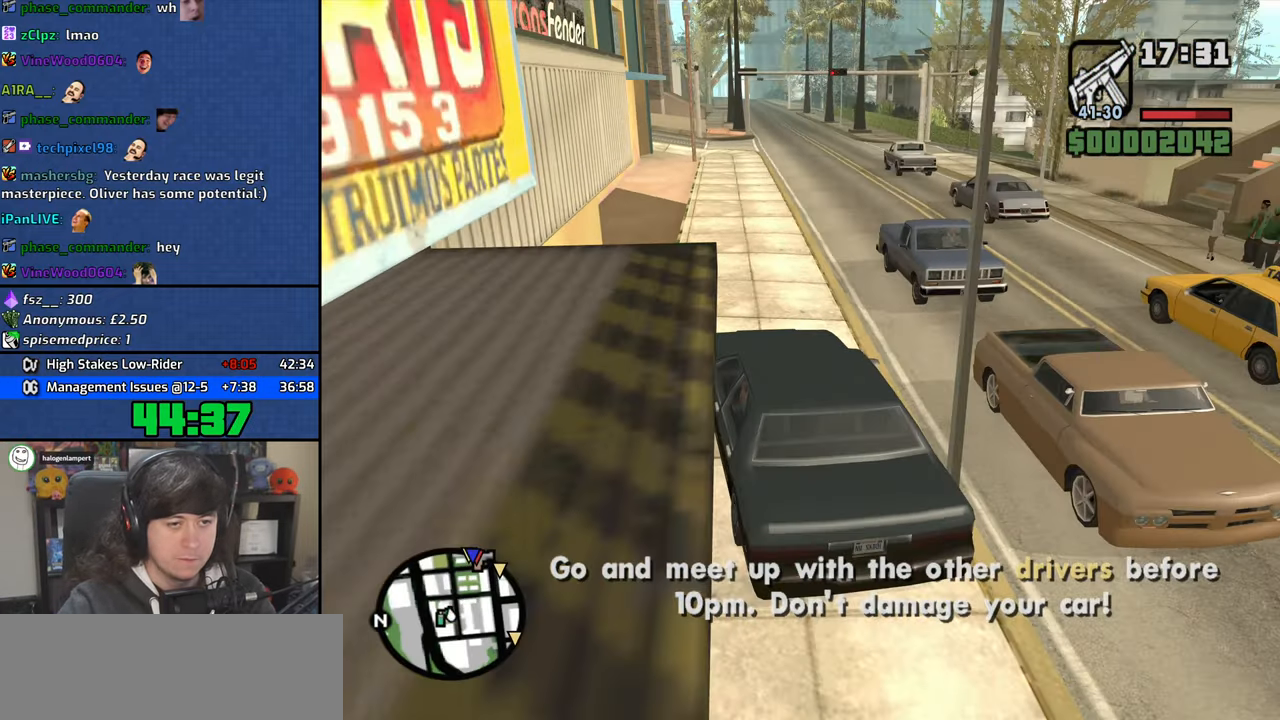
{"keys": ["w"], "mouse": [], "events": [[117, "d", "up"]]}
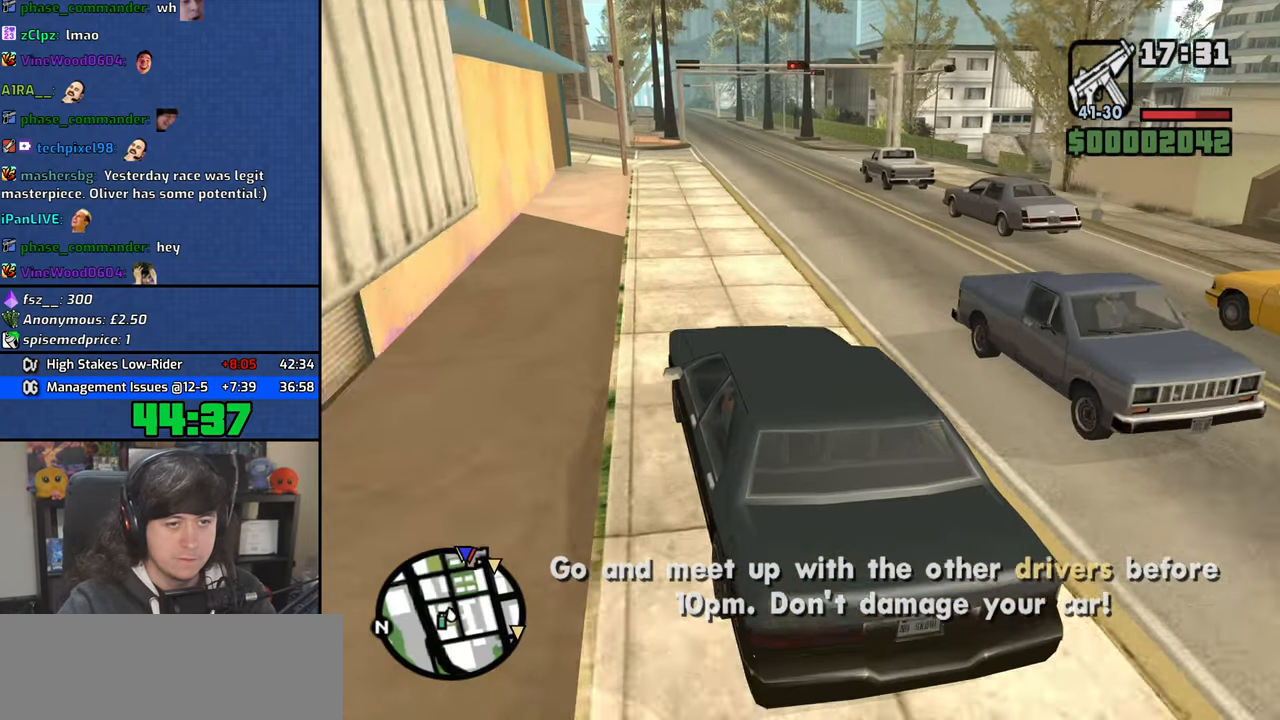
{"keys": ["w"], "mouse": [], "events": []}
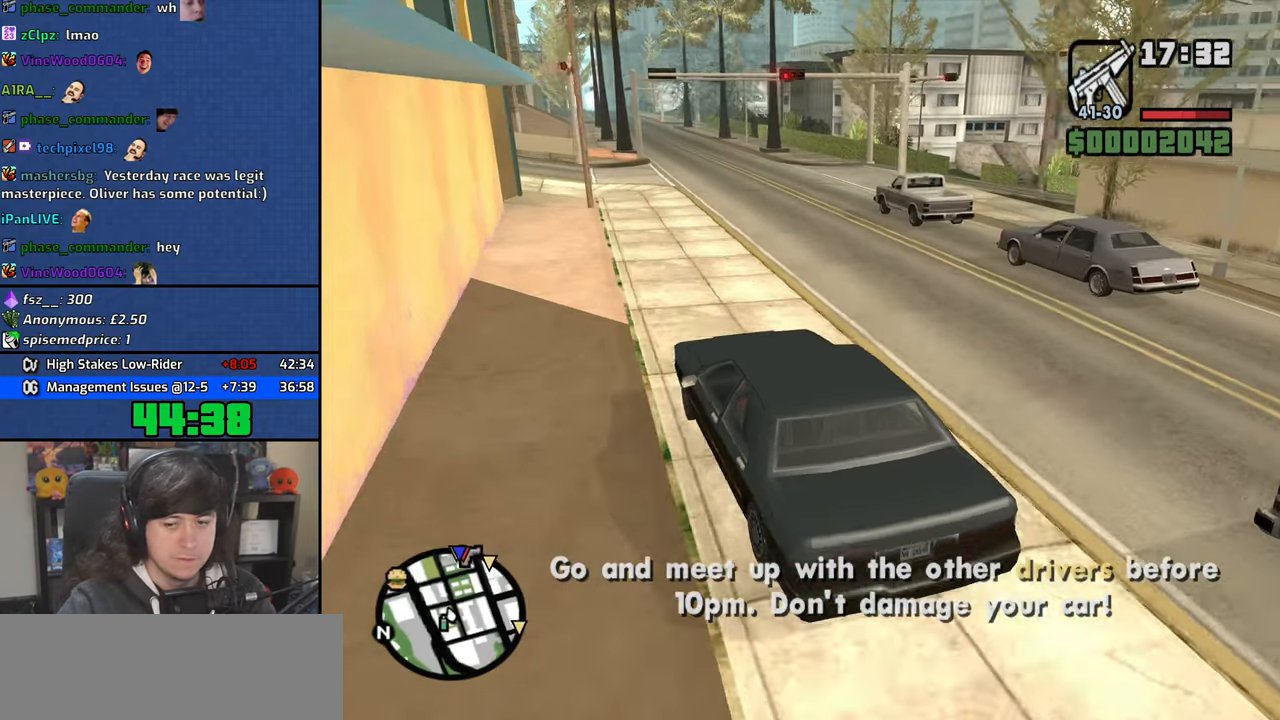
{"keys": ["d", "w"], "mouse": [], "events": [[50, "d", "down"], [217, "d", "up"], [300, "d", "down"]]}
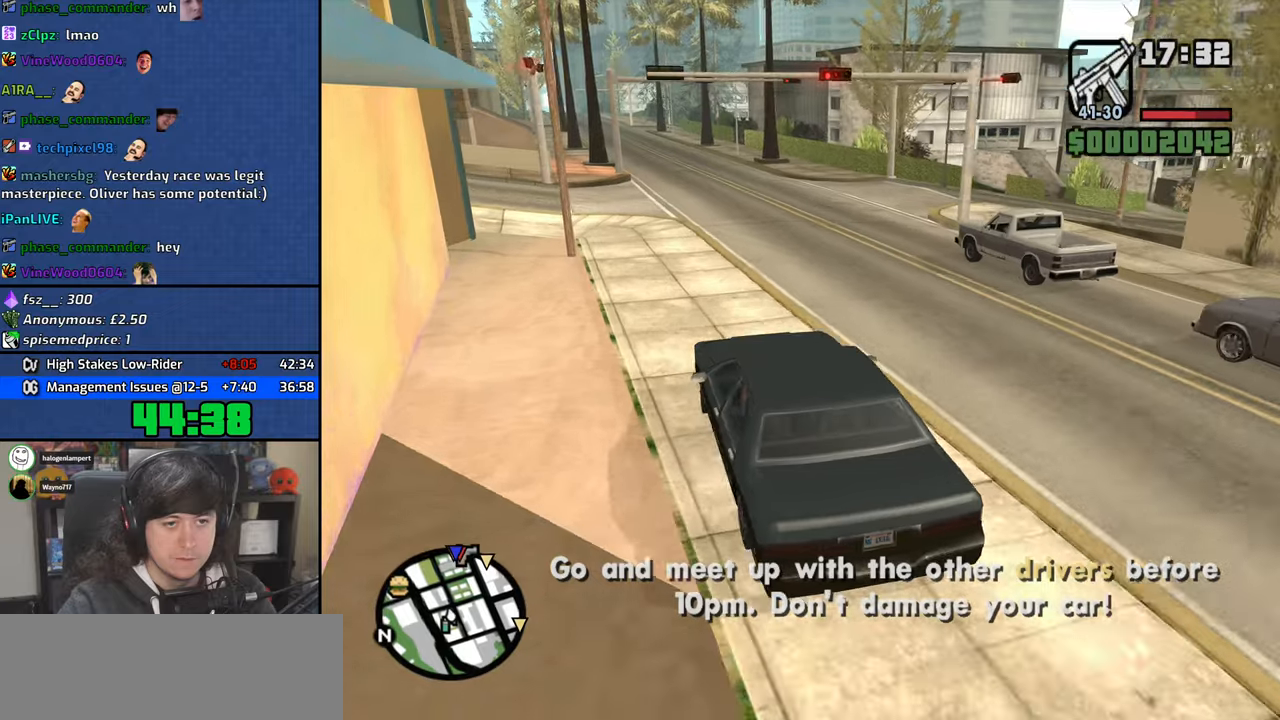
{"keys": ["d", "w"], "mouse": [], "events": [[250, "d", "up"], [350, "d", "down"]]}
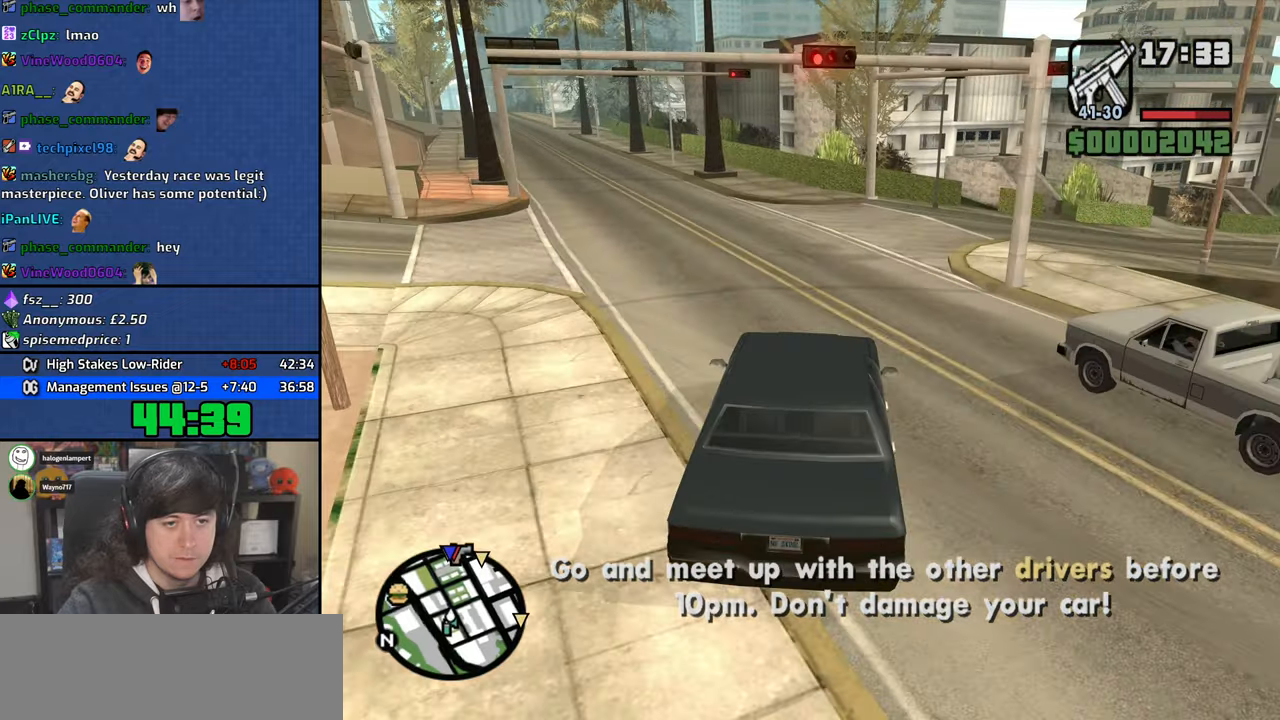
{"keys": ["d", "w"], "mouse": [], "events": [[34, "d", "up"], [117, "d", "down"]]}
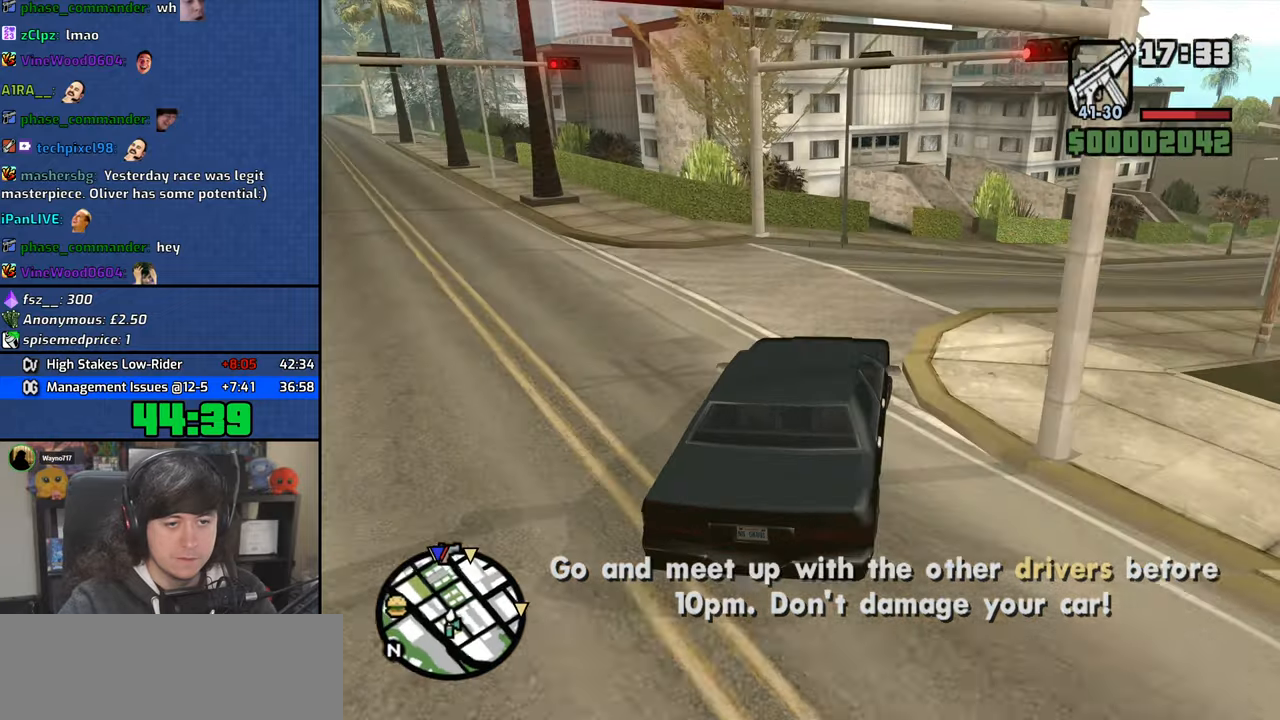
{"keys": ["d", "w"], "mouse": [], "events": []}
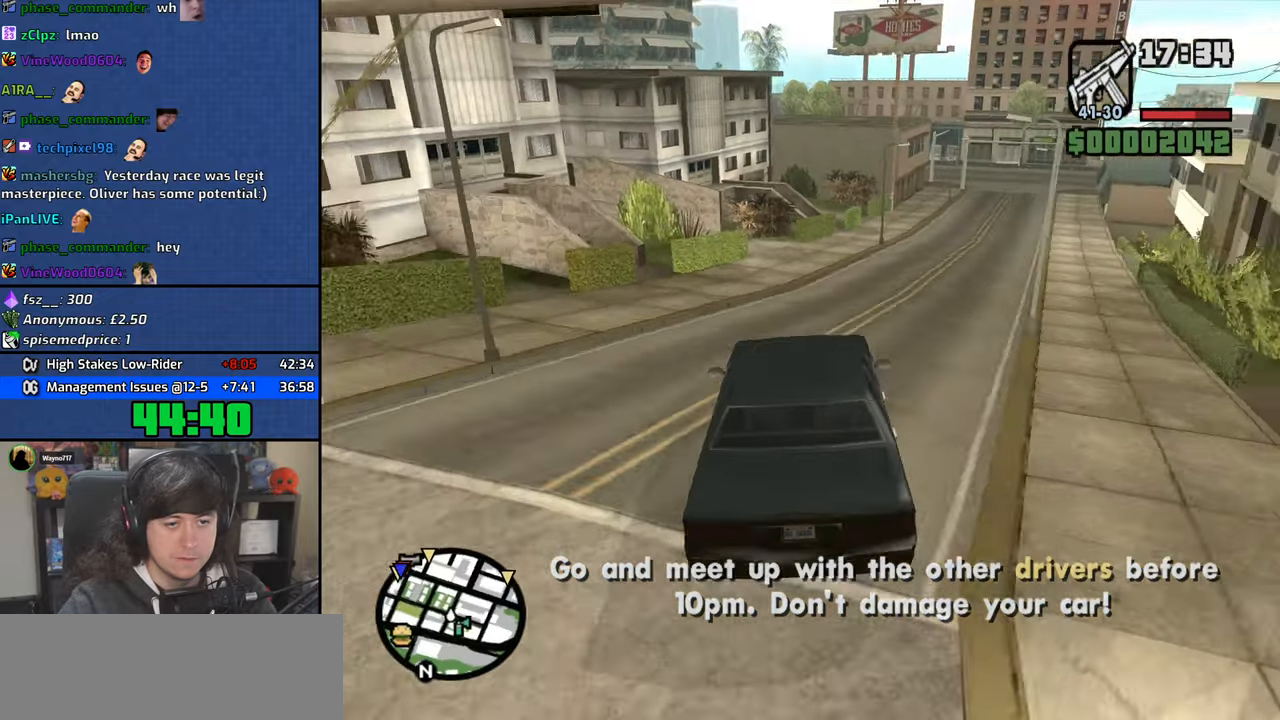
{"keys": ["d", "w"], "mouse": [], "events": [[200, "d", "up"], [284, "a", "down"], [434, "a", "up"], [467, "d", "down"]]}
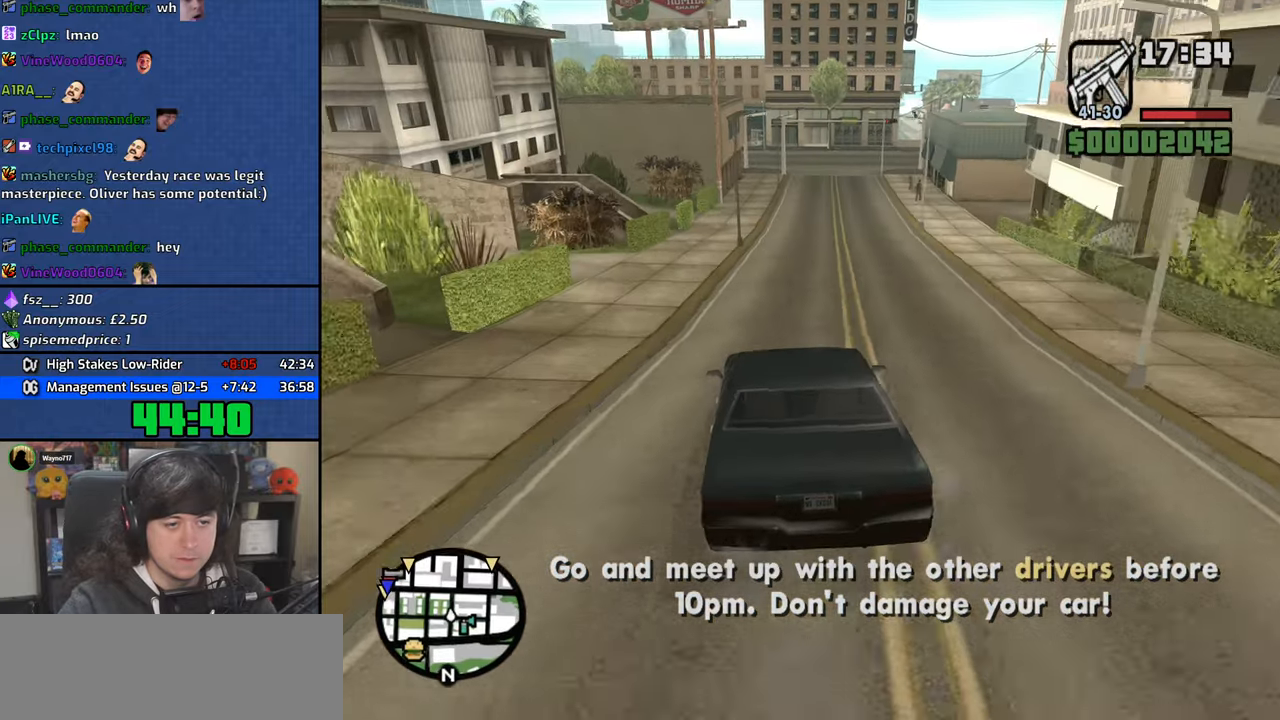
{"keys": ["w"], "mouse": [], "events": [[417, "d", "up"]]}
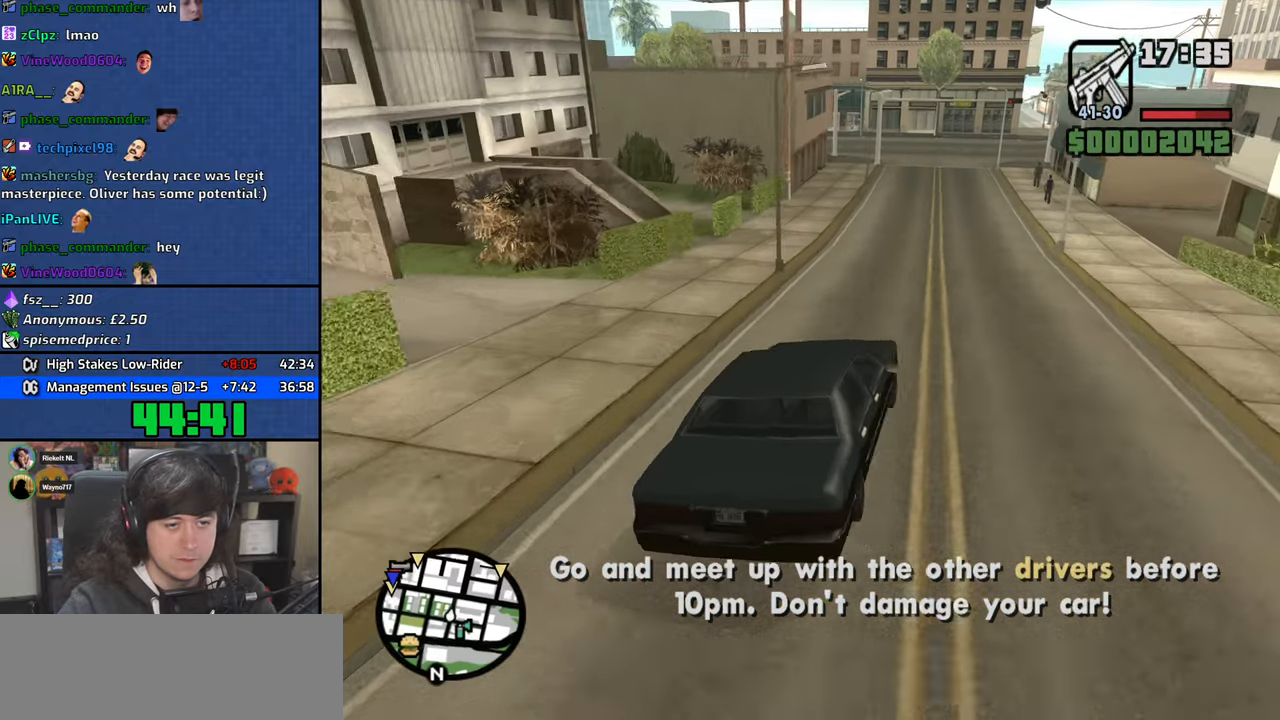
{"keys": ["w"], "mouse": [], "events": [[34, "d", "down"], [134, "d", "up"]]}
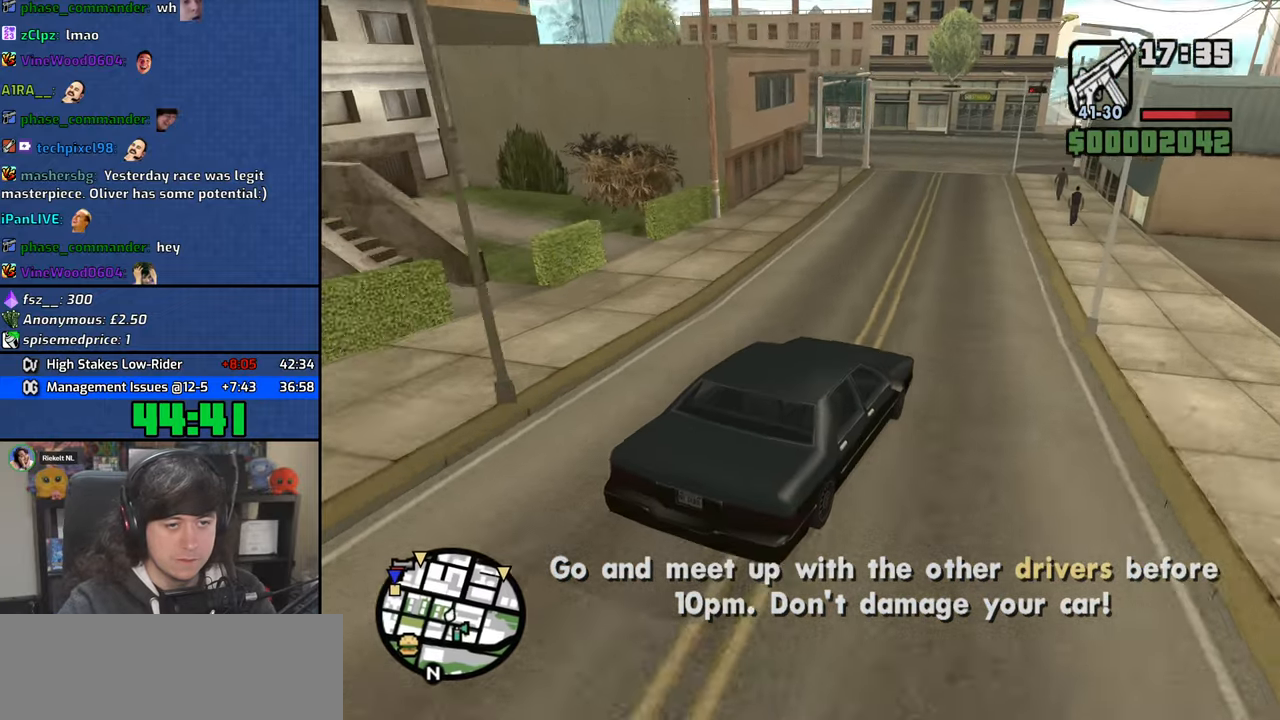
{"keys": ["a", "w"], "mouse": [], "events": [[417, "a", "down"]]}
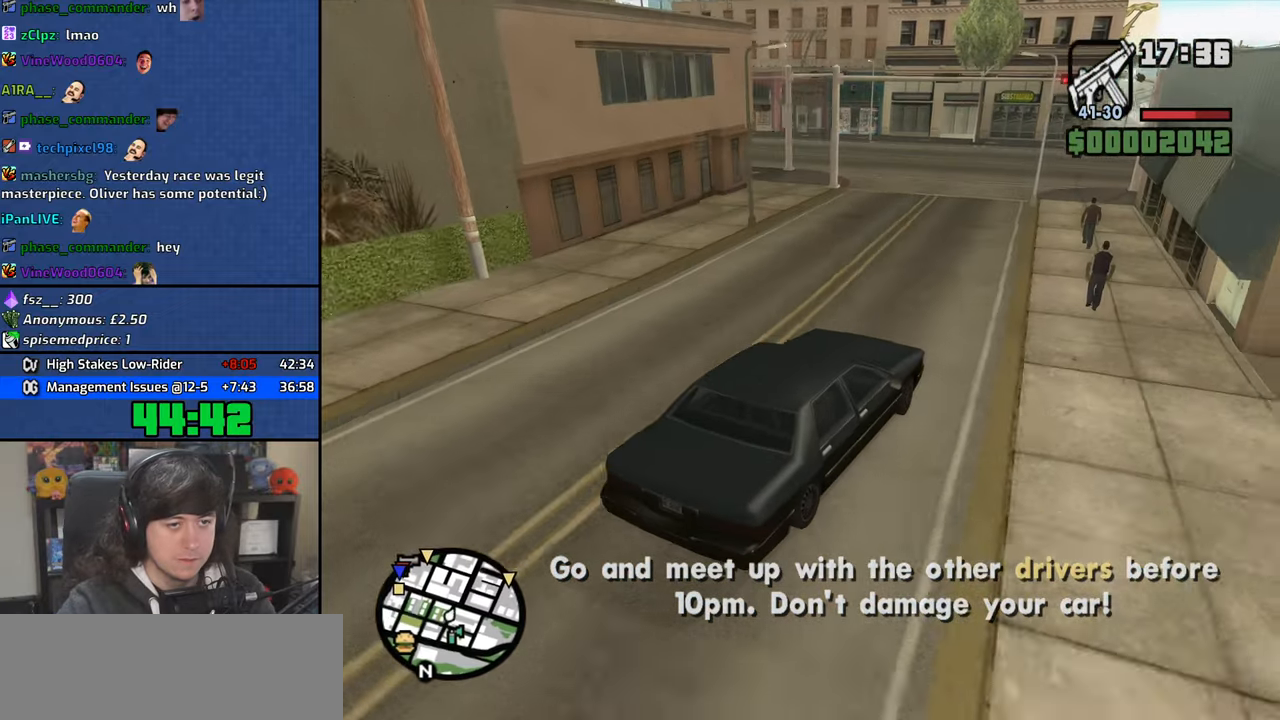
{"keys": ["a", "s"], "mouse": [], "events": [[34, "w", "up"], [484, "s", "down"]]}
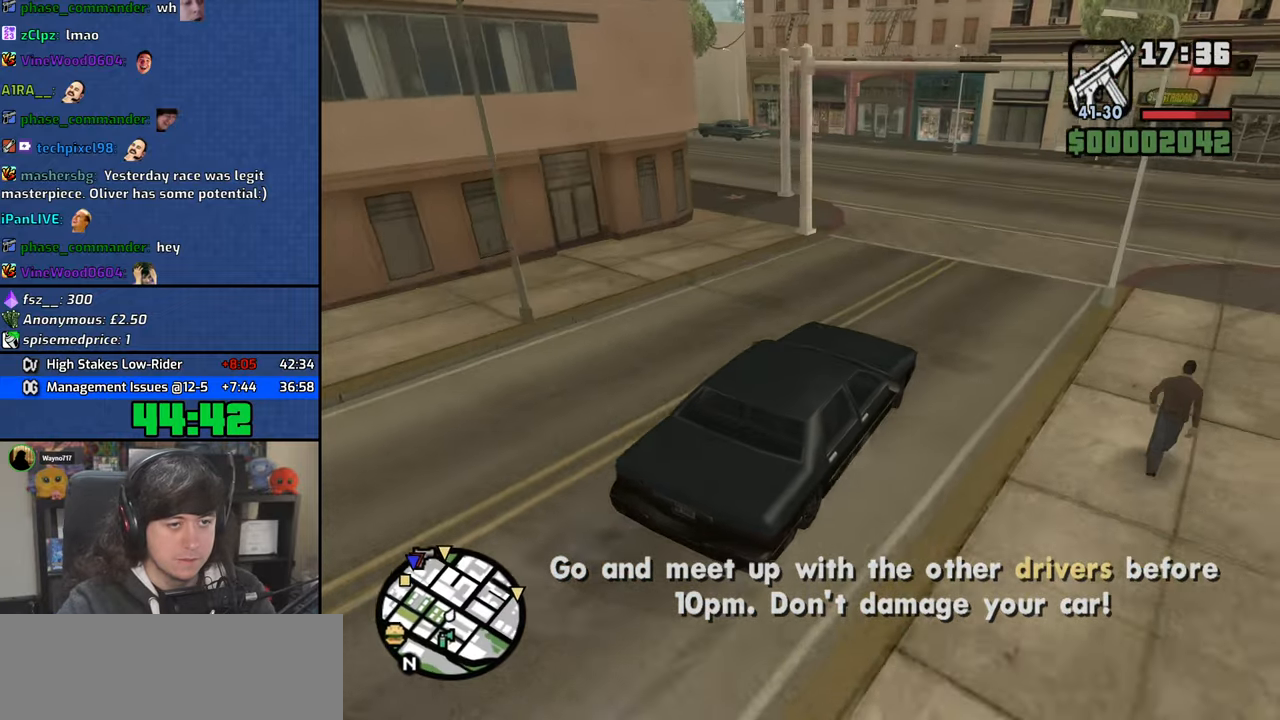
{"keys": ["a"], "mouse": [], "events": [[50, "s", "up"], [267, "s", "down"], [284, "s", "up"]]}
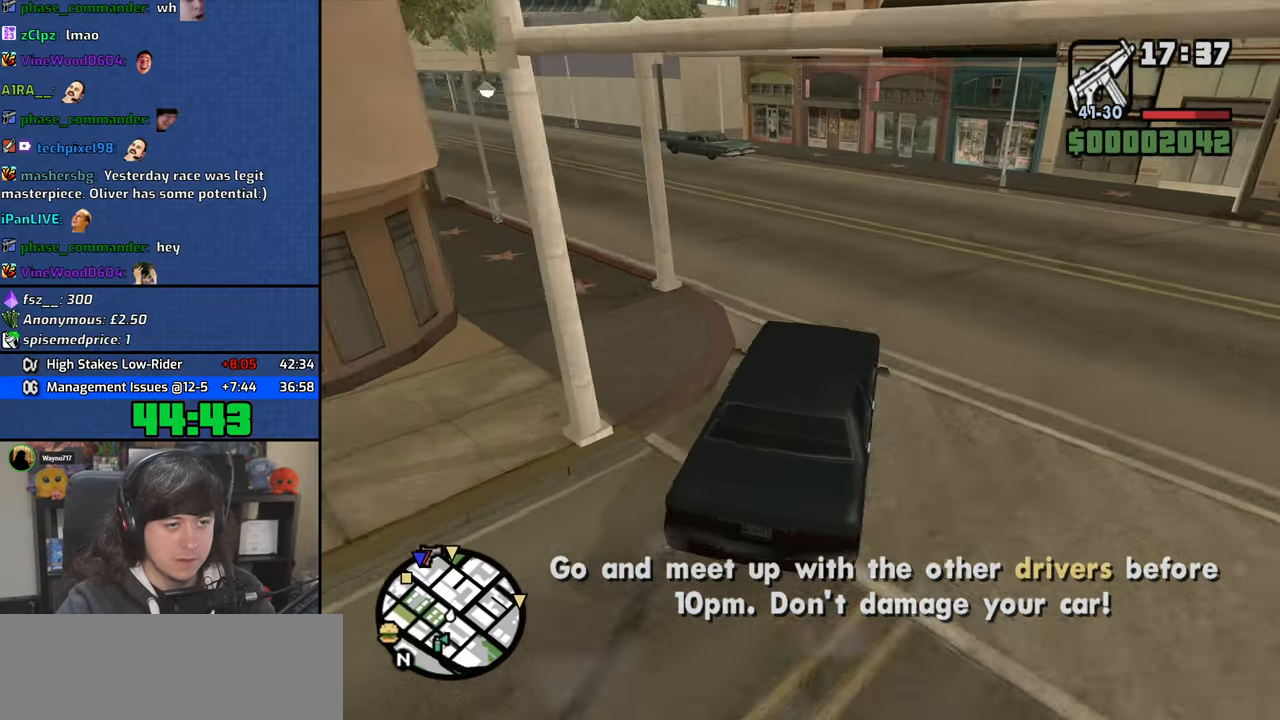
{"keys": ["a", "w"], "mouse": [], "events": [[234, "w", "down"]]}
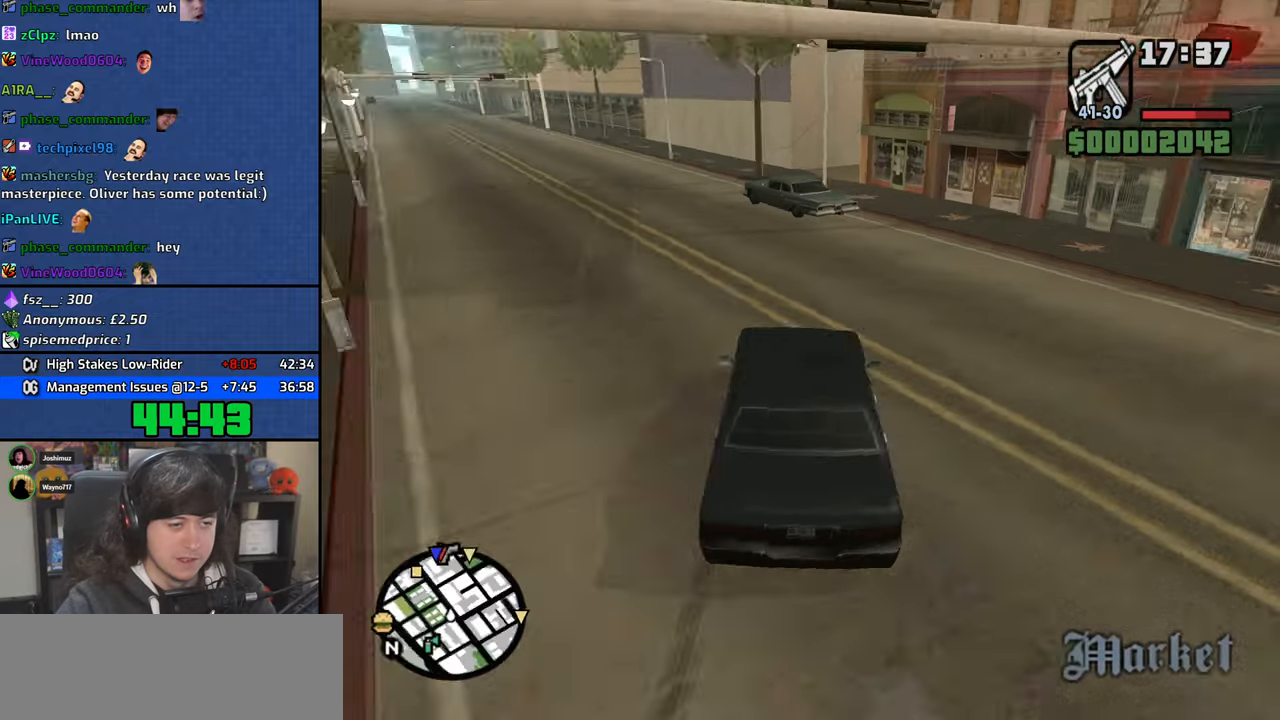
{"keys": ["w"], "mouse": [], "events": [[467, "a", "up"]]}
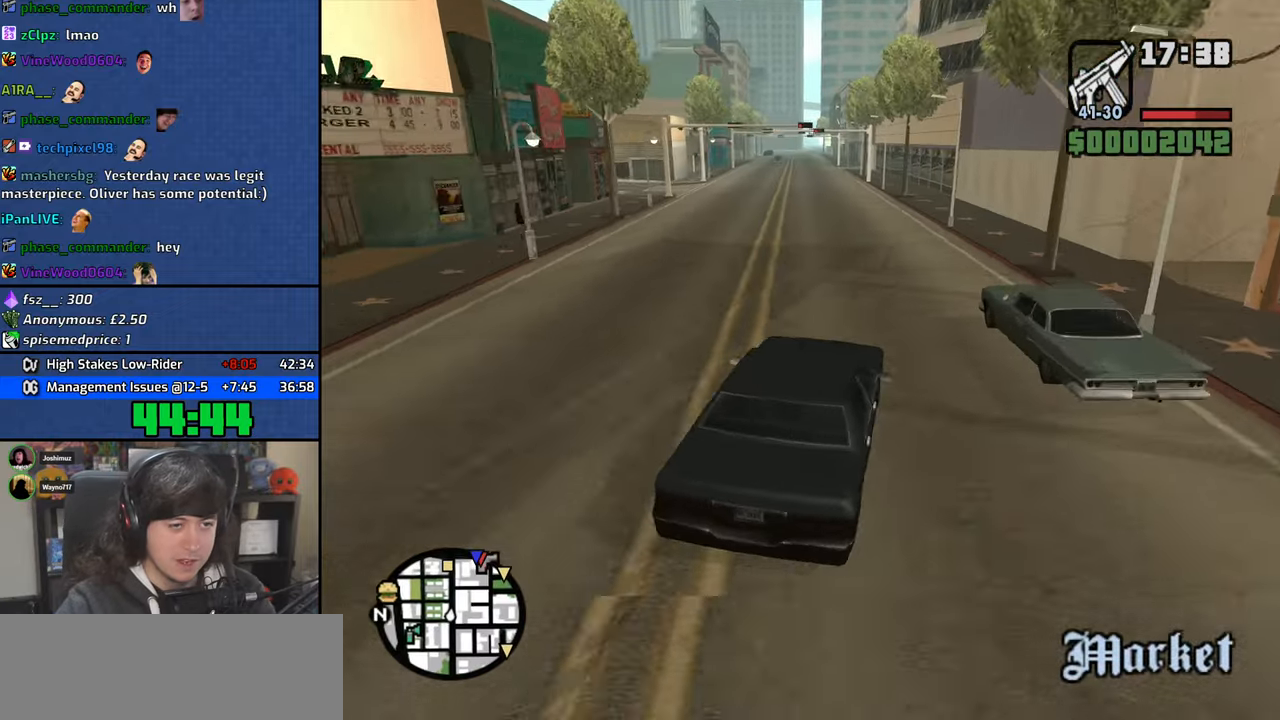
{"keys": ["w"], "mouse": [], "events": [[334, "a", "down"], [434, "a", "up"]]}
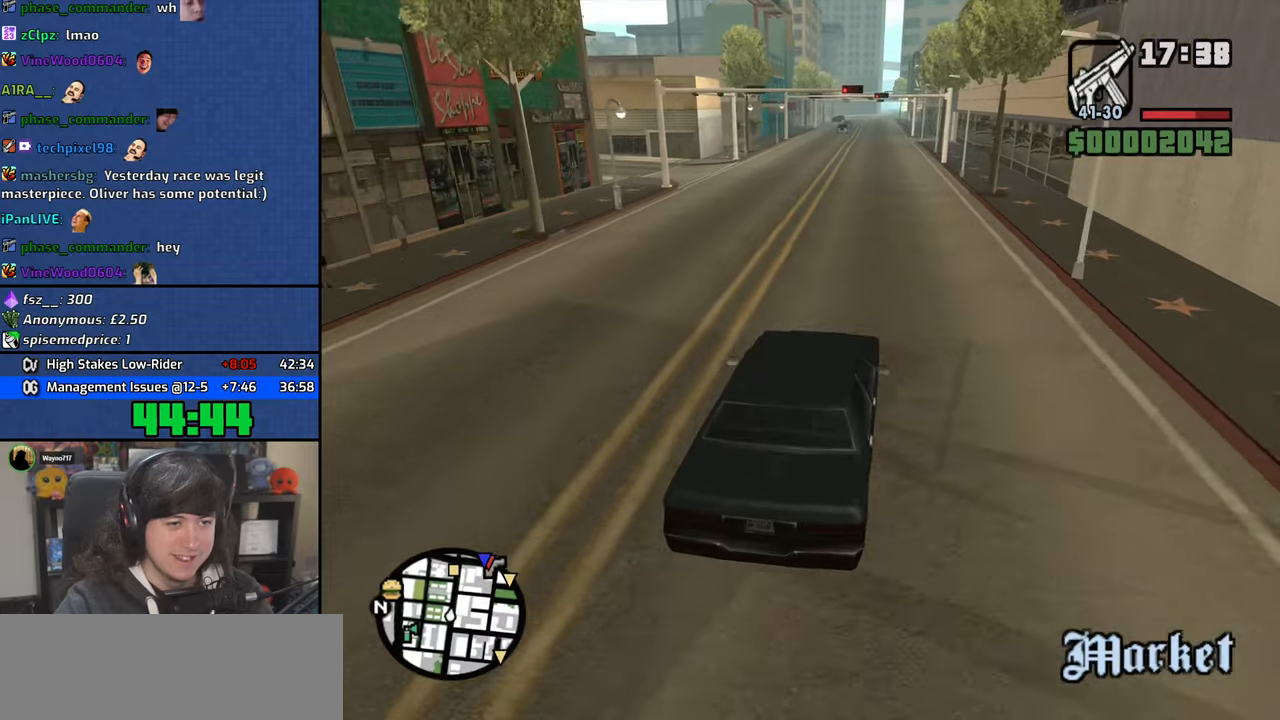
{"keys": ["w"], "mouse": [], "events": []}
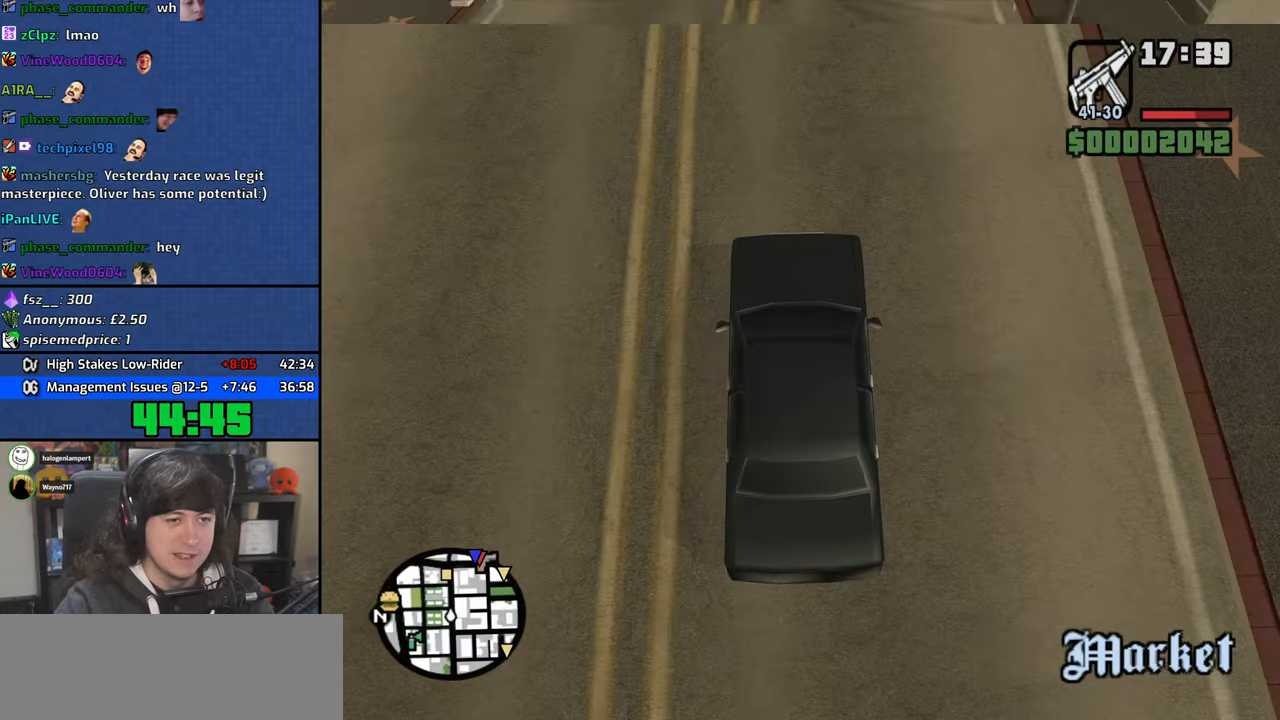
{"keys": ["w"], "mouse": [], "events": [[317, "a", "down"], [417, "a", "up"]]}
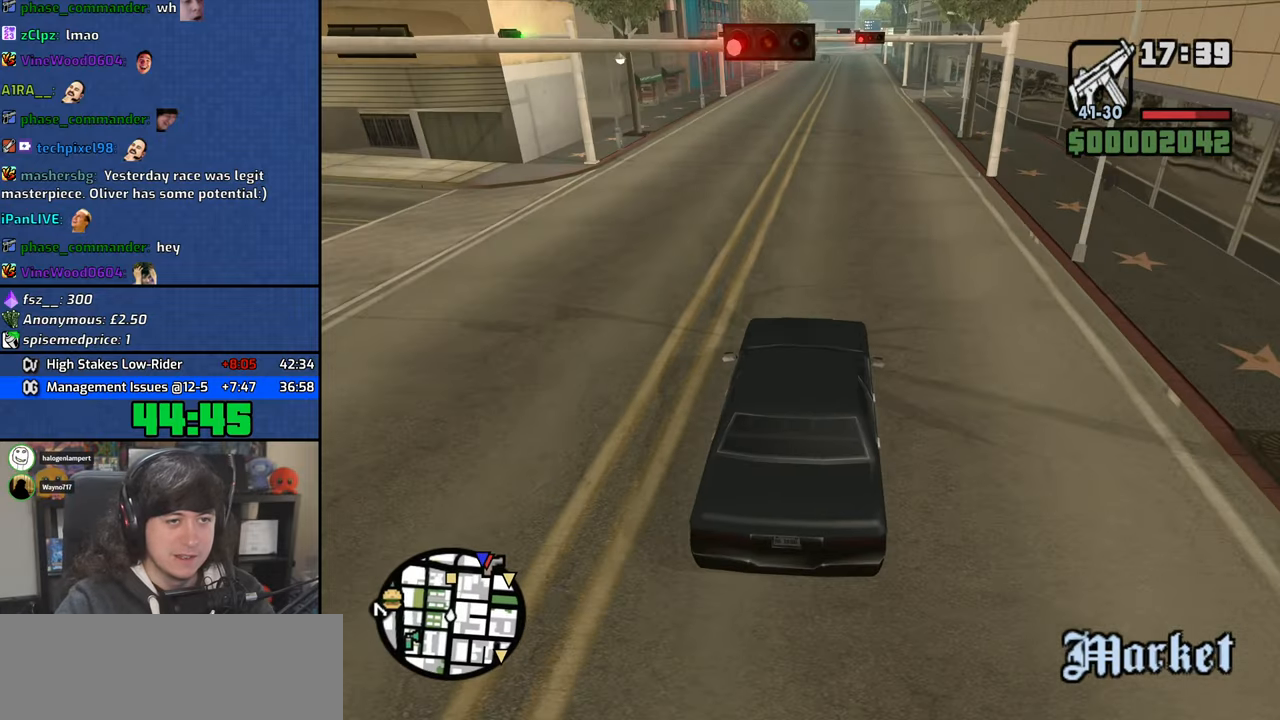
{"keys": ["w"], "mouse": [], "events": [[384, "d", "down"], [467, "d", "up"]]}
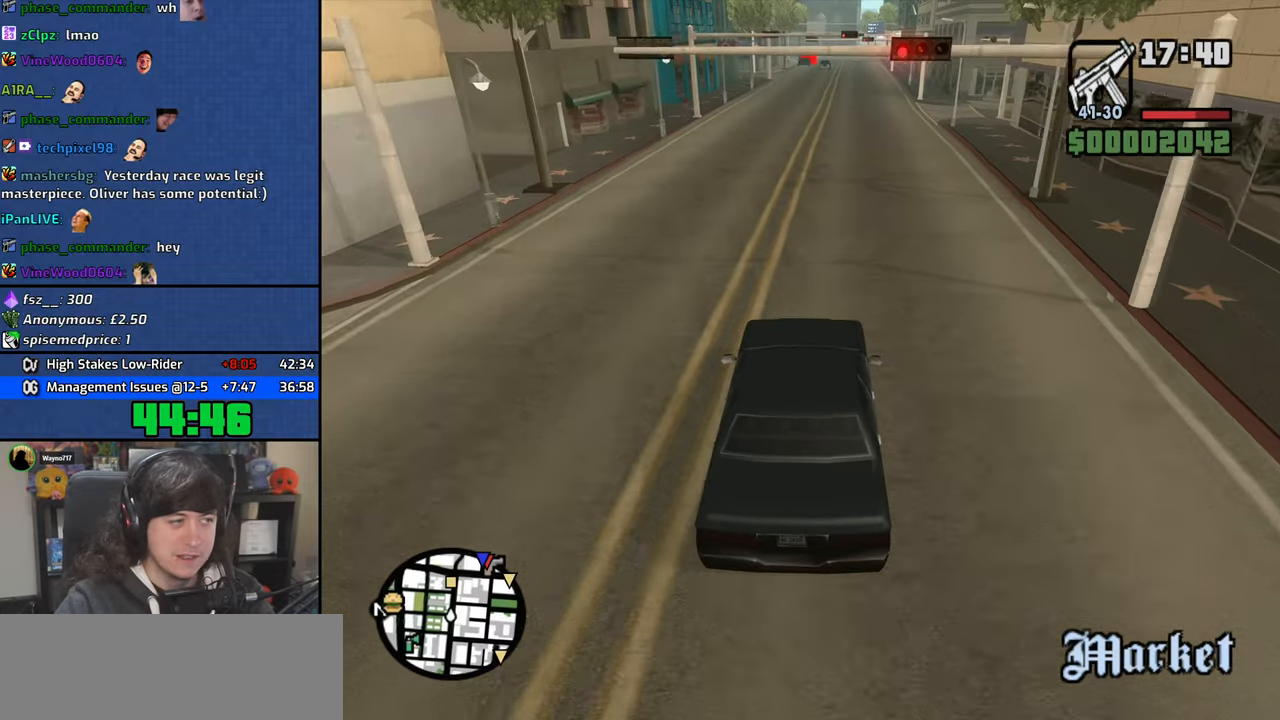
{"keys": ["w"], "mouse": [], "events": []}